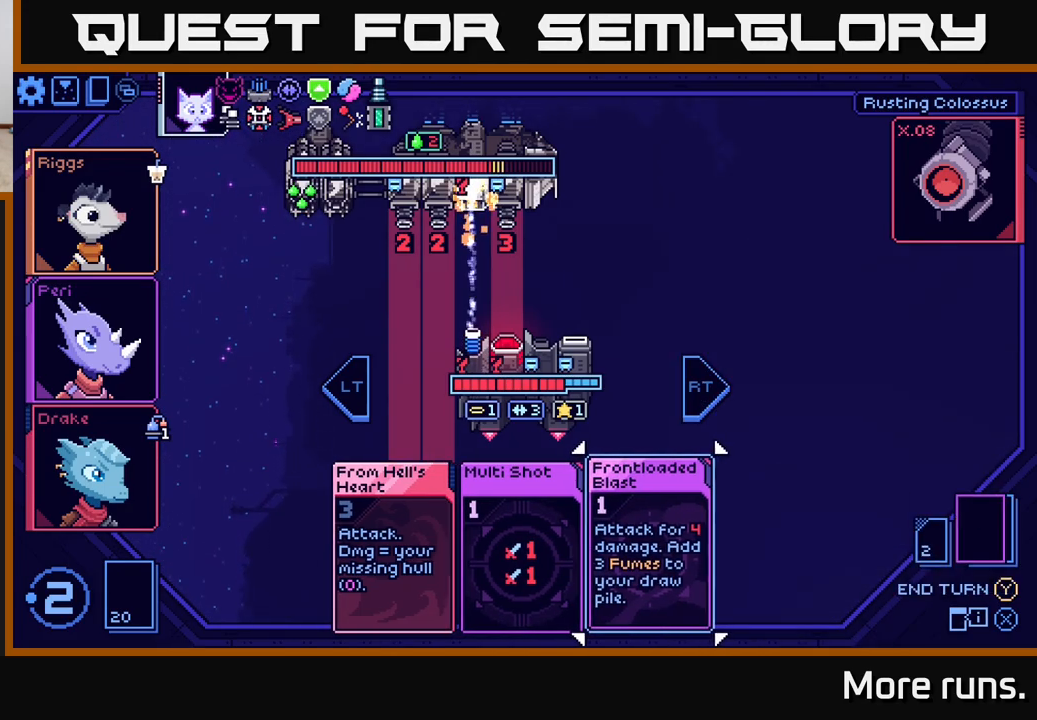
Gameplay with a controller (Xbox layout); each line is a JSON object with the inputs held at the frame after it. "events" lists button and stick changes between this image and that frame as [ms after this image, input, new state], when the widget could be followed in between.
{"buttons": [], "left_stick": "center", "right_stick": "center", "events": []}
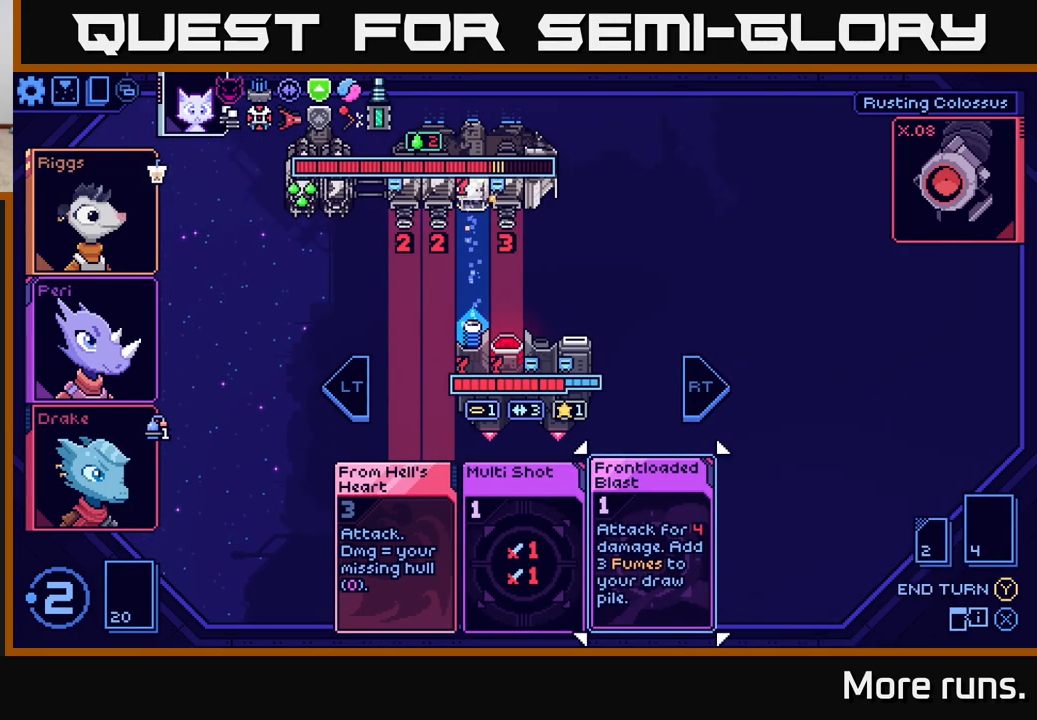
{"buttons": ["A"], "left_stick": "center", "right_stick": "center", "events": [[17, "DPAD_LEFT", "down"], [150, "DPAD_LEFT", "up"], [433, "A", "down"]]}
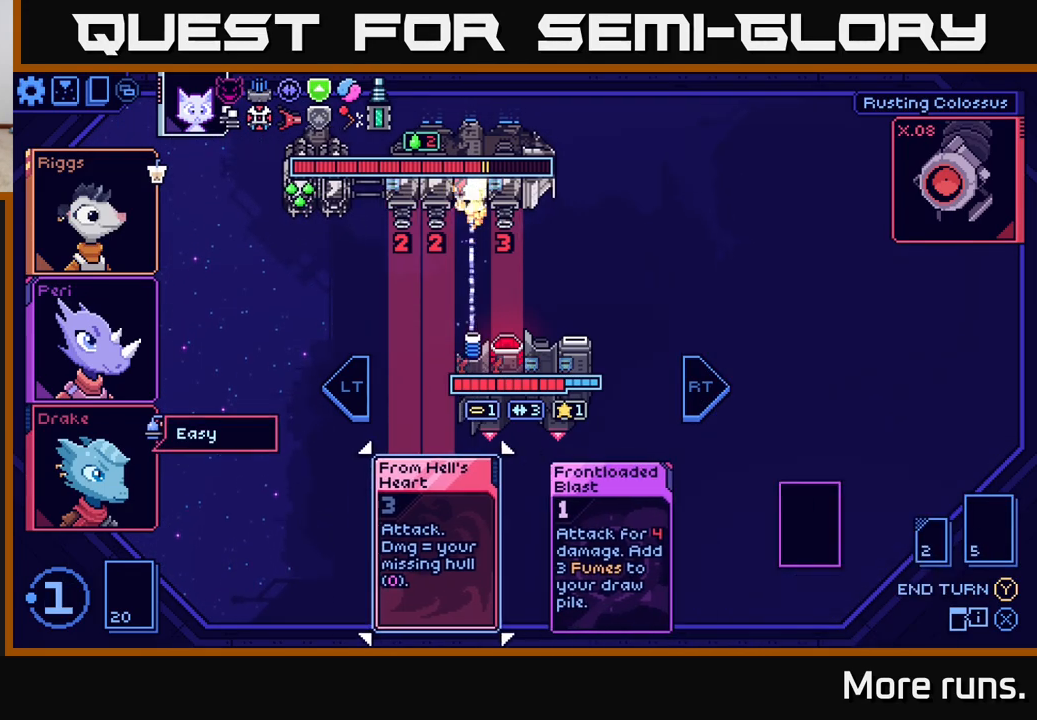
{"buttons": [], "left_stick": "center", "right_stick": "center", "events": [[50, "A", "up"]]}
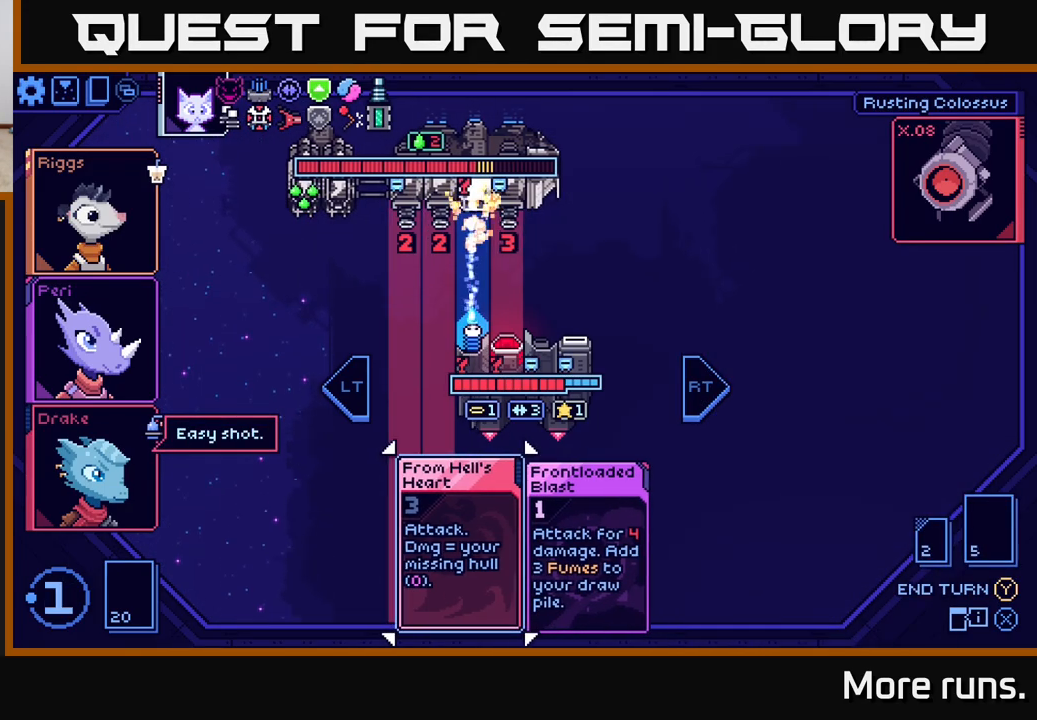
{"buttons": [], "left_stick": "center", "right_stick": "center", "events": [[233, "DPAD_RIGHT", "down"], [350, "DPAD_RIGHT", "up"]]}
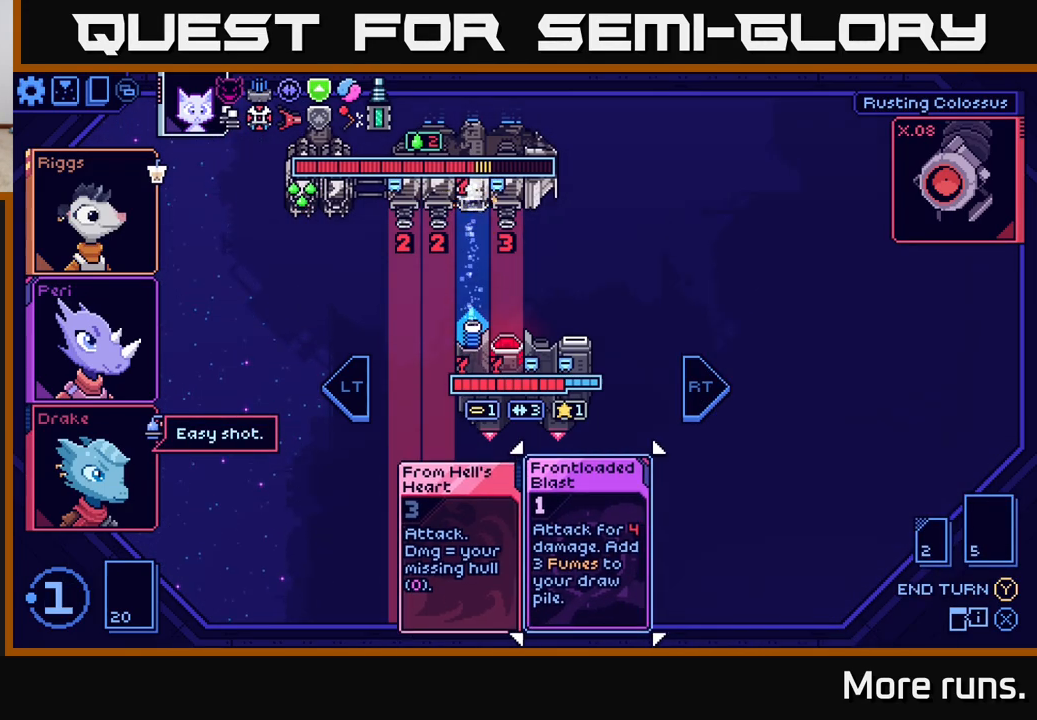
{"buttons": [], "left_stick": "center", "right_stick": "center", "events": [[250, "A", "down"], [350, "A", "up"]]}
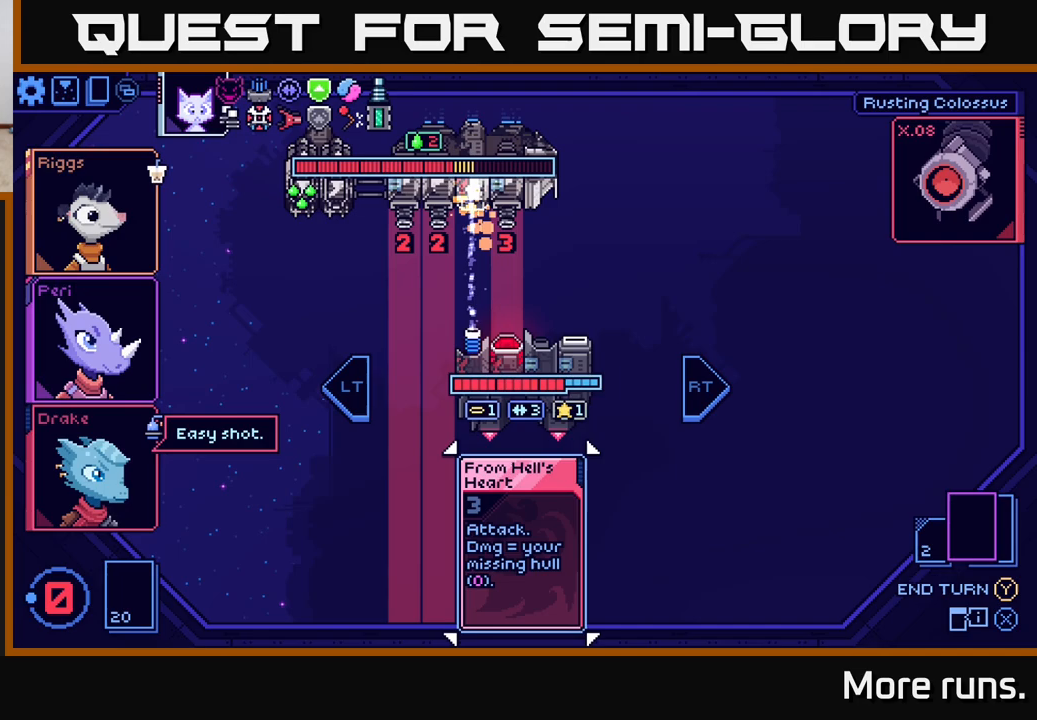
{"buttons": [], "left_stick": "center", "right_stick": "center", "events": []}
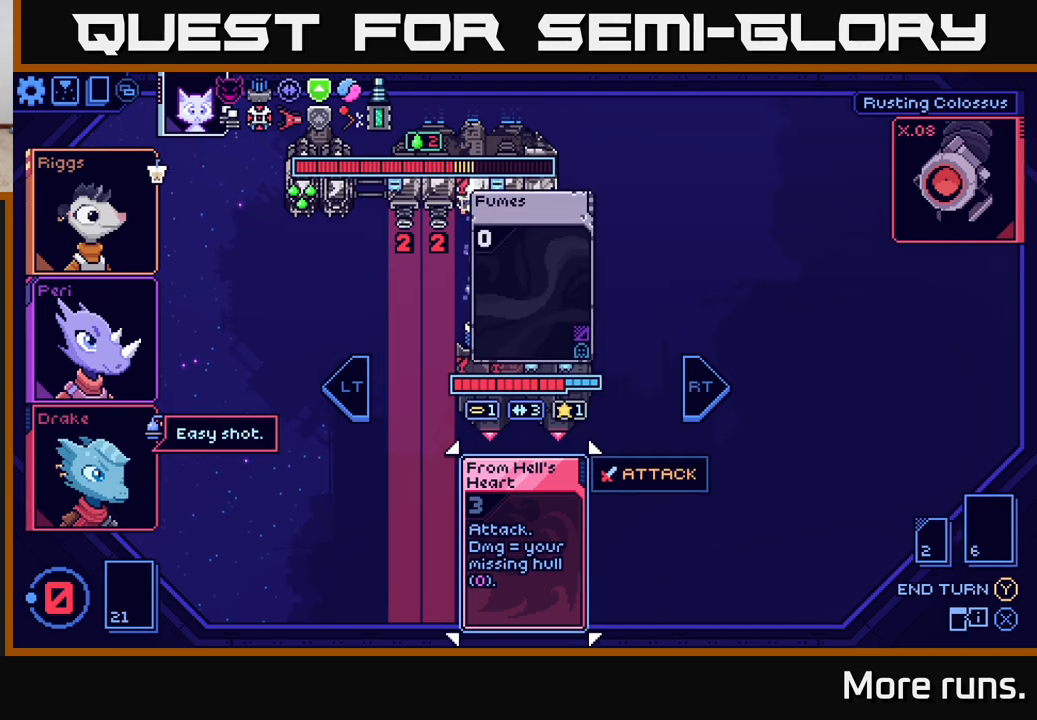
{"buttons": [], "left_stick": "center", "right_stick": "center", "events": [[383, "DPAD_RIGHT", "down"], [500, "DPAD_RIGHT", "up"]]}
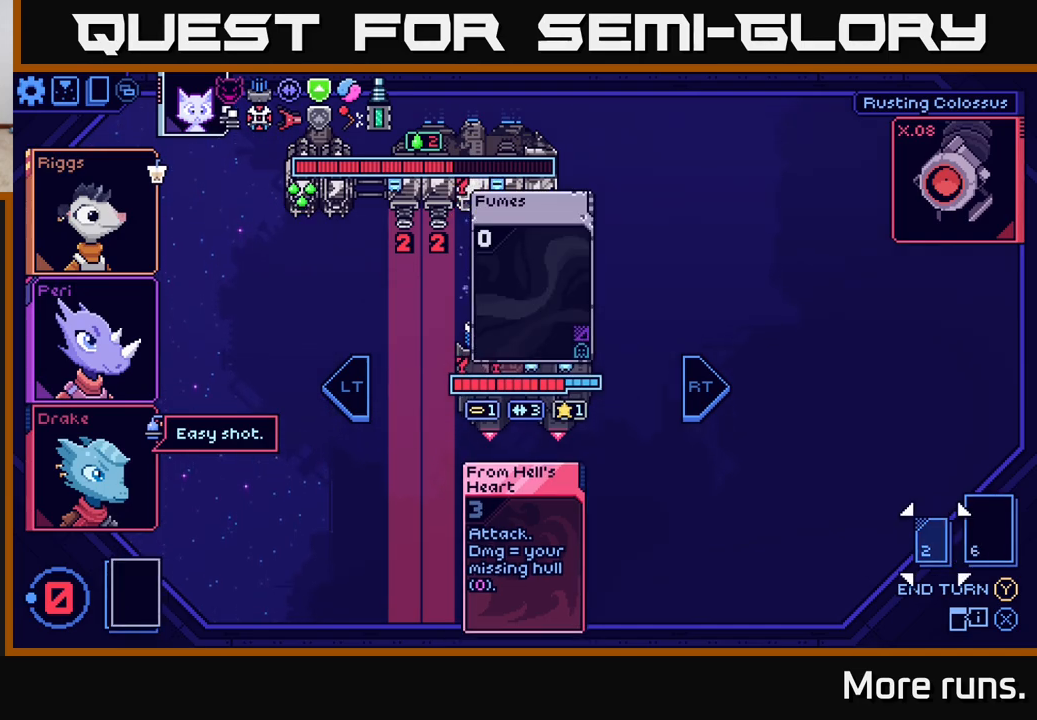
{"buttons": [], "left_stick": "center", "right_stick": "center", "events": []}
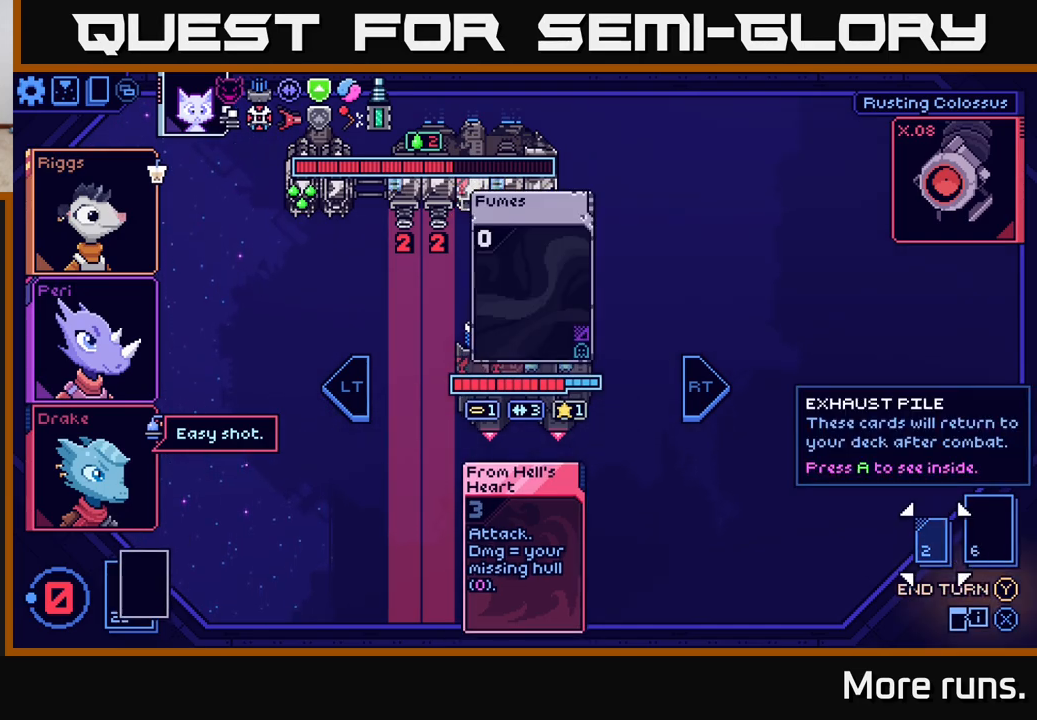
{"buttons": [], "left_stick": "center", "right_stick": "center", "events": [[83, "DPAD_LEFT", "down"], [200, "DPAD_LEFT", "up"]]}
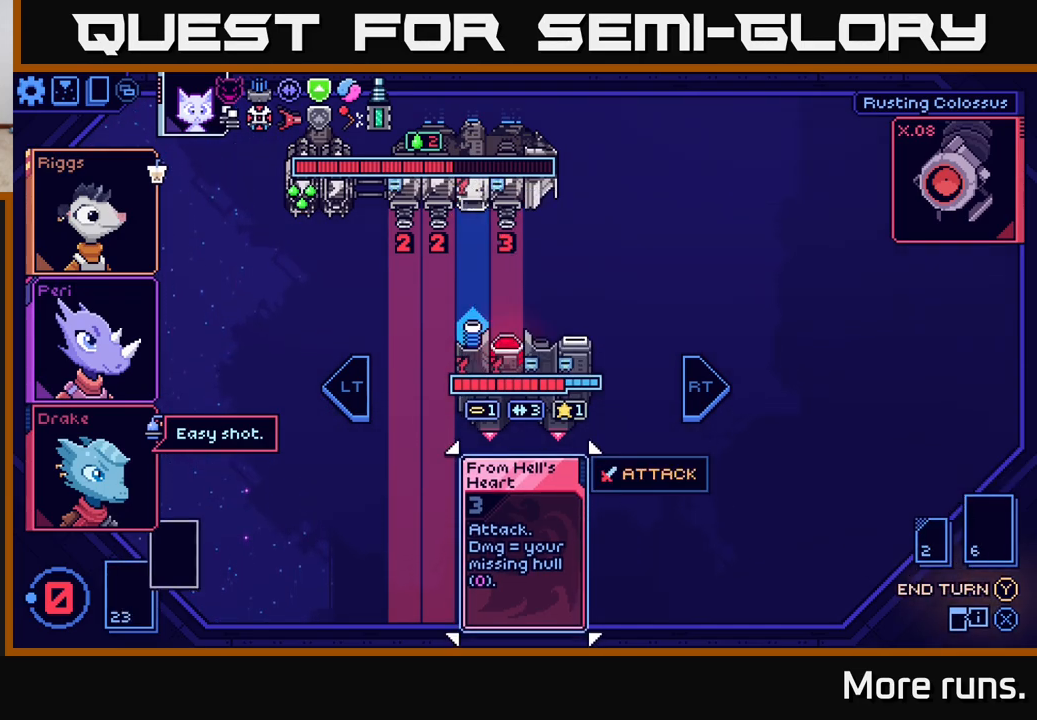
{"buttons": [], "left_stick": "center", "right_stick": "center", "events": []}
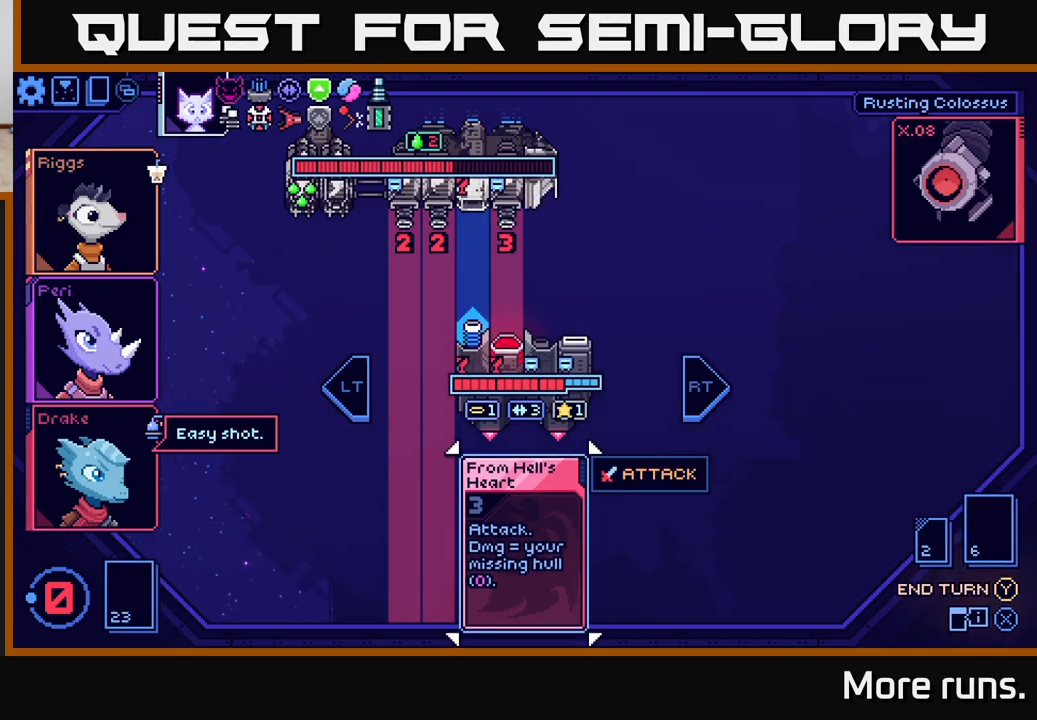
{"buttons": [], "left_stick": "center", "right_stick": "center", "events": [[167, "DPAD_RIGHT", "down"], [300, "DPAD_RIGHT", "up"]]}
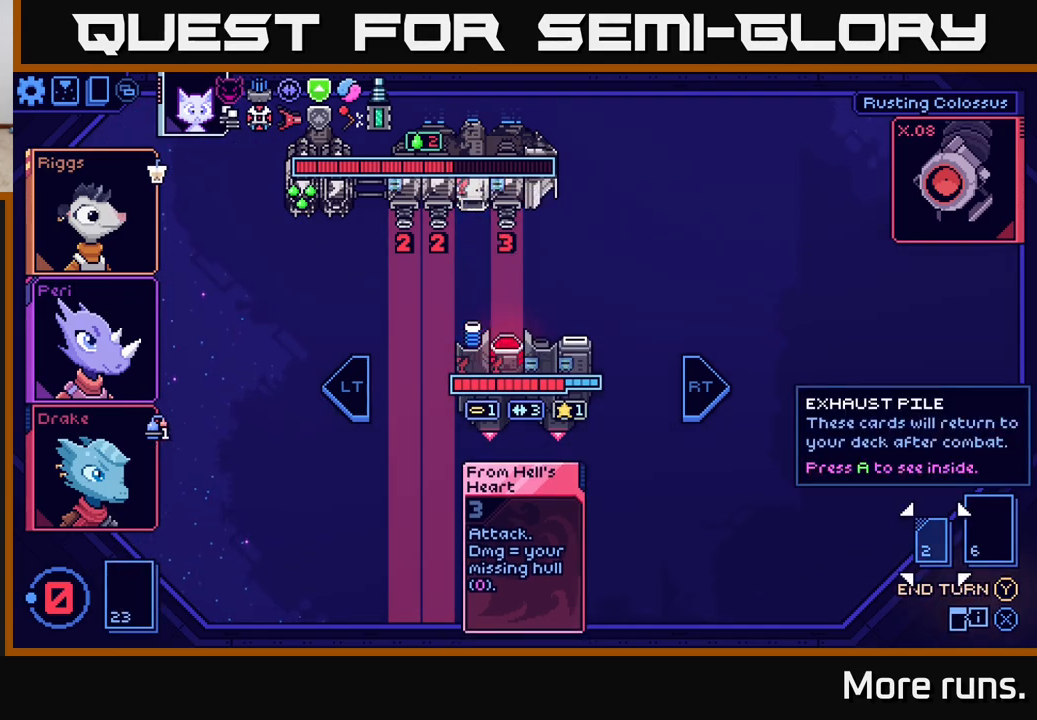
{"buttons": [], "left_stick": "center", "right_stick": "center", "events": [[50, "R2", "down"], [183, "R2", "up"]]}
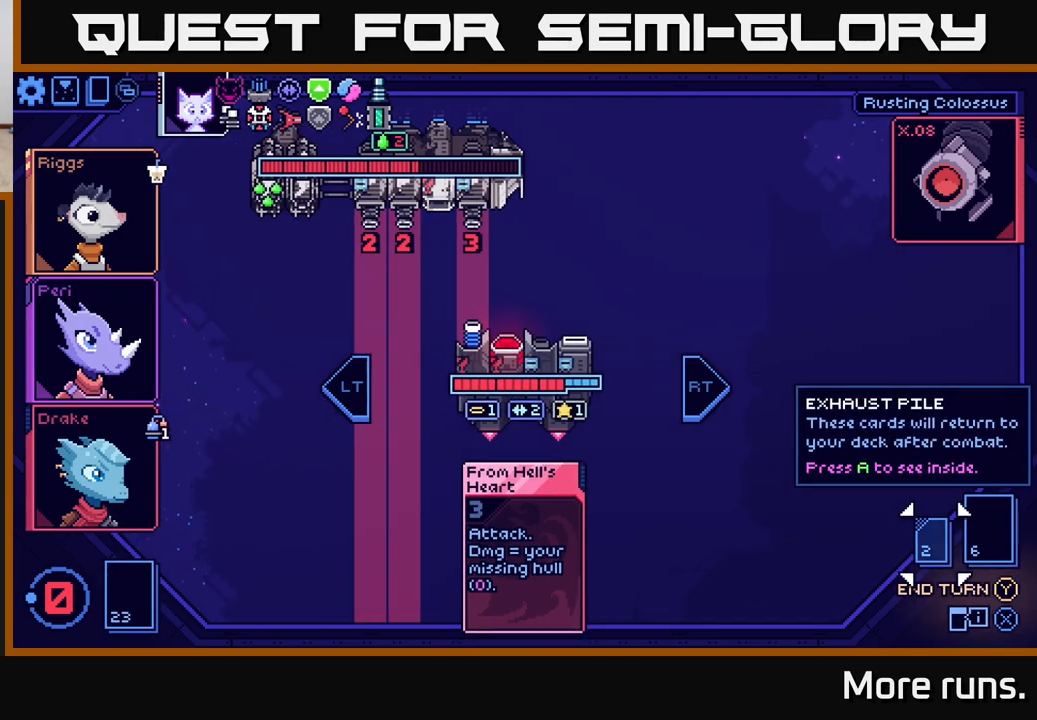
{"buttons": ["R2"], "left_stick": "center", "right_stick": "center", "events": [[500, "R2", "down"]]}
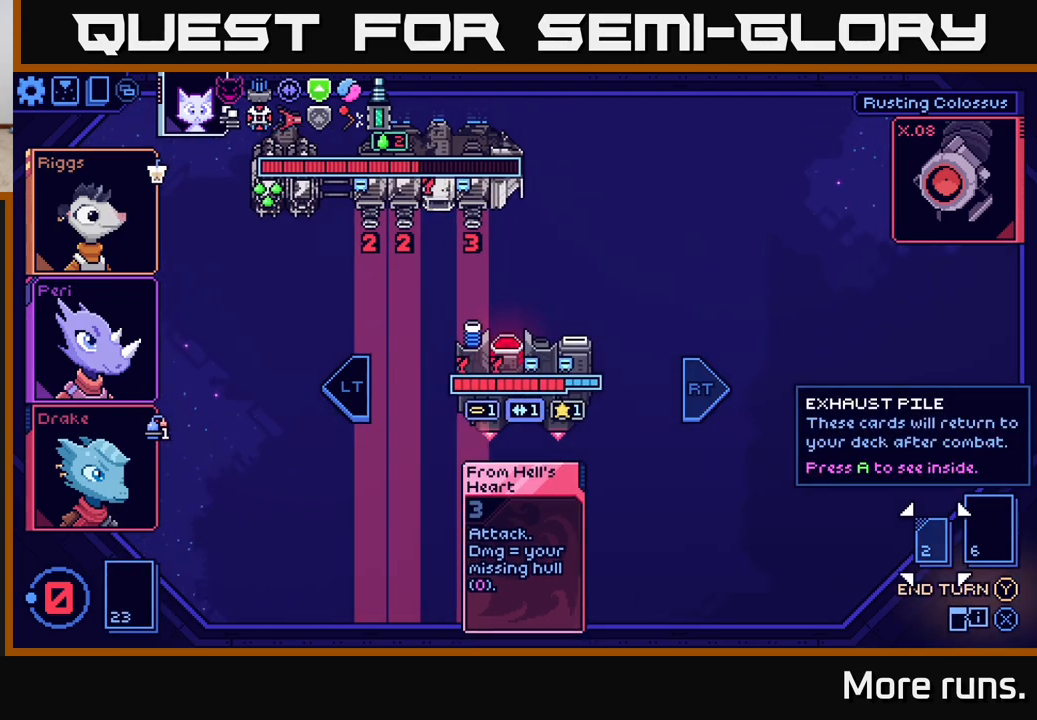
{"buttons": [], "left_stick": "center", "right_stick": "center", "events": [[117, "R2", "up"], [267, "Y", "down"], [317, "Y", "up"]]}
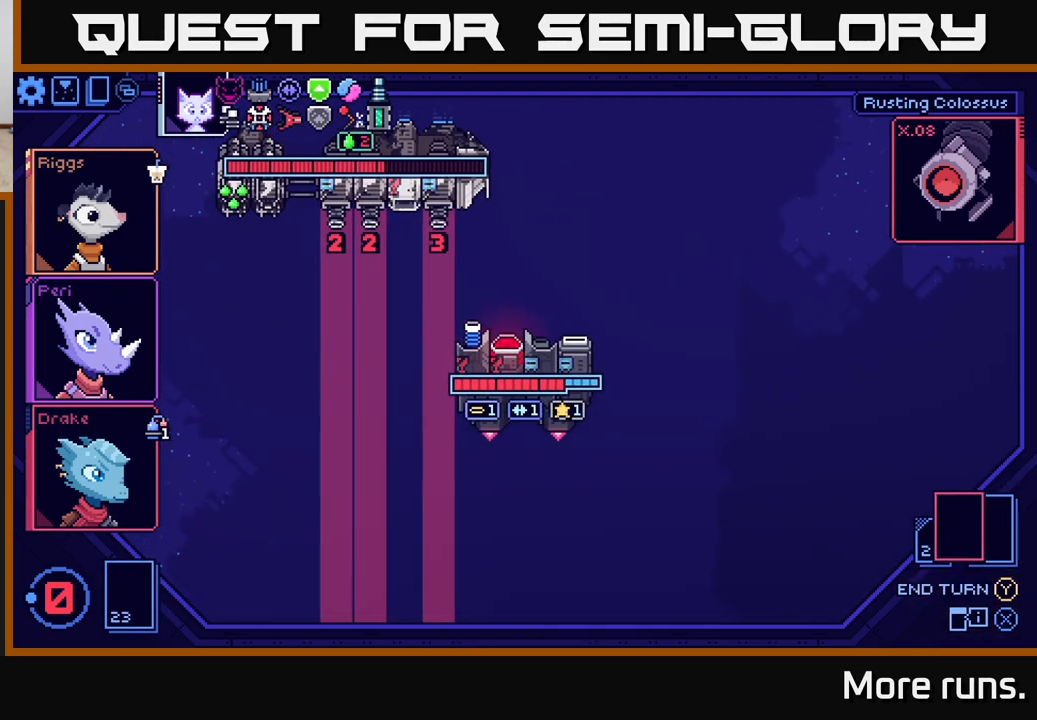
{"buttons": [], "left_stick": "center", "right_stick": "center", "events": []}
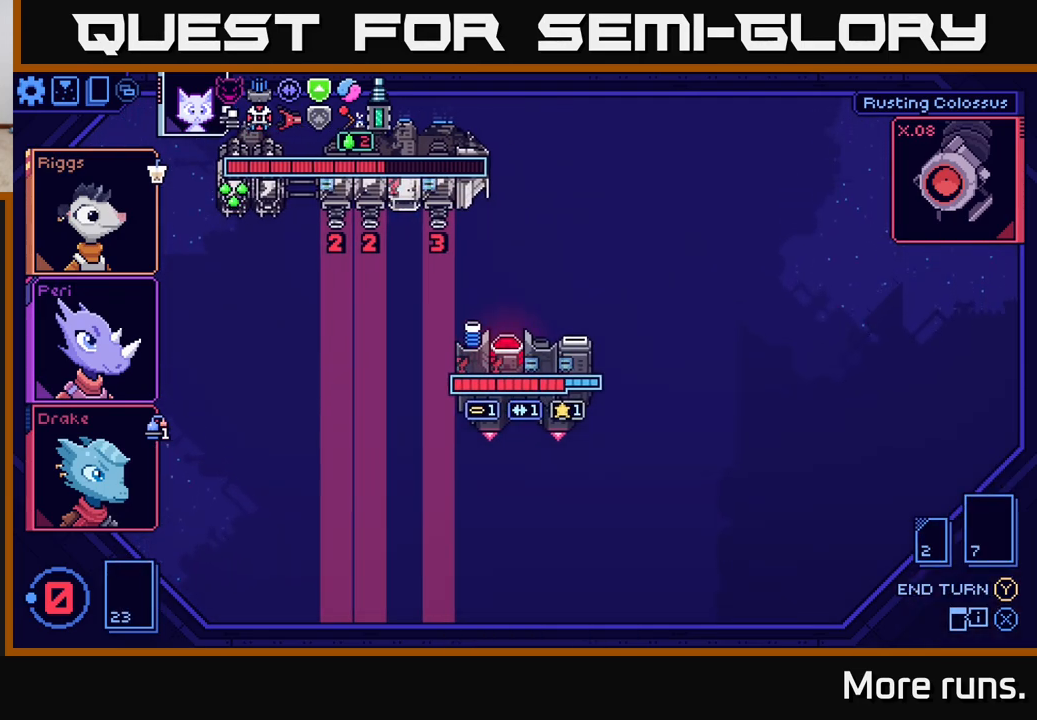
{"buttons": [], "left_stick": "center", "right_stick": "center", "events": []}
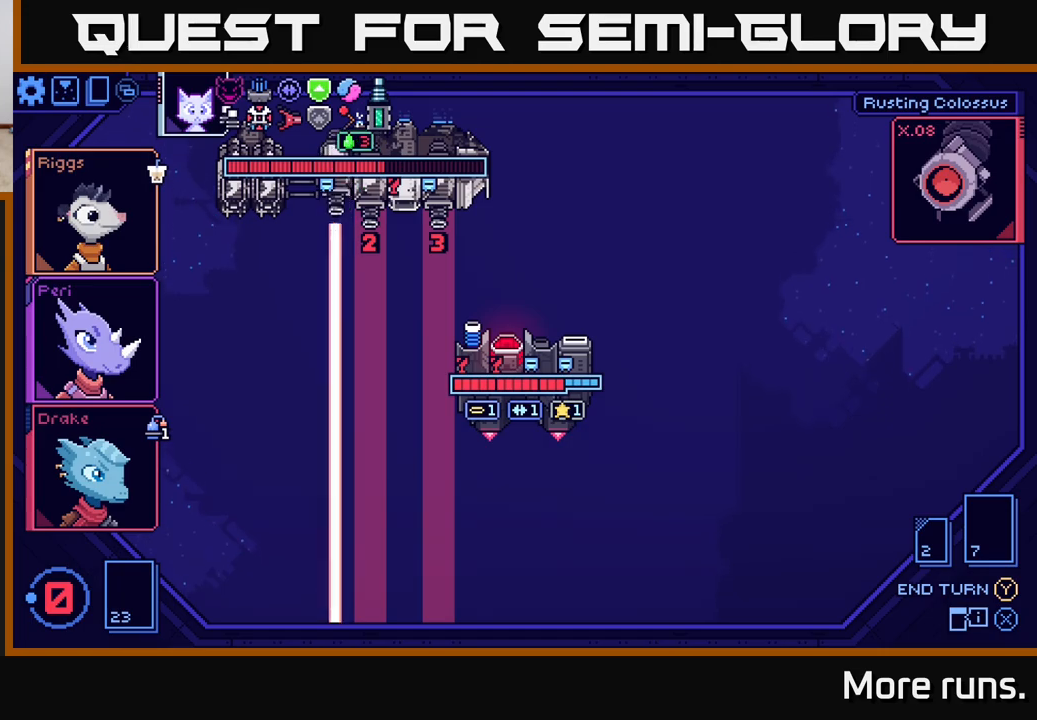
{"buttons": [], "left_stick": "center", "right_stick": "center", "events": []}
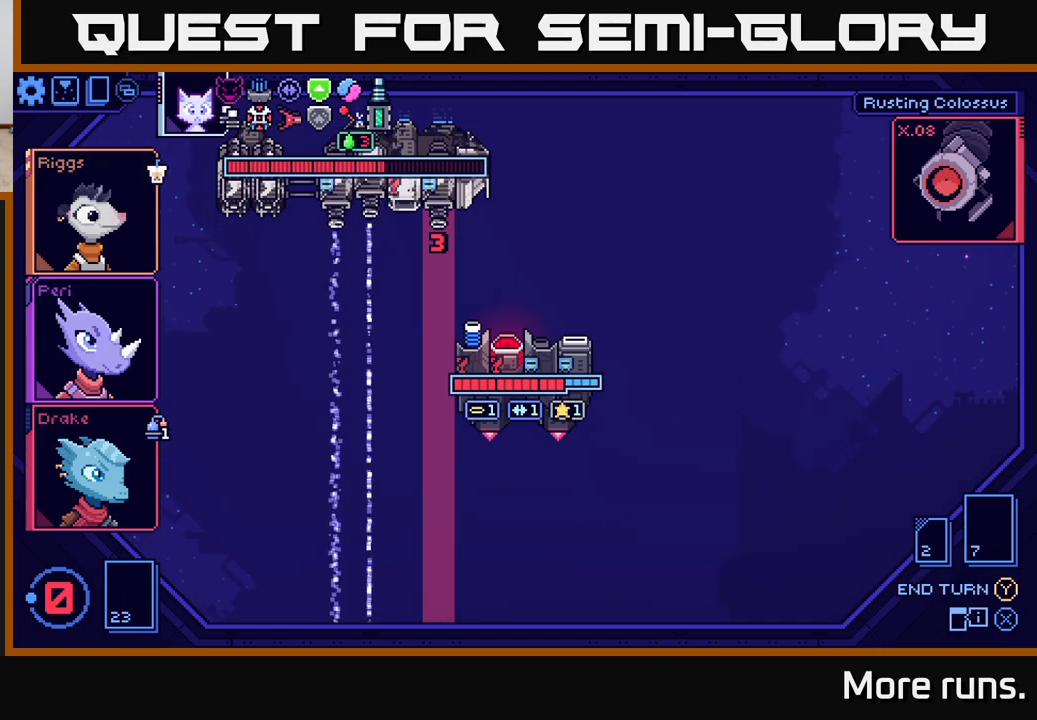
{"buttons": [], "left_stick": "center", "right_stick": "center", "events": []}
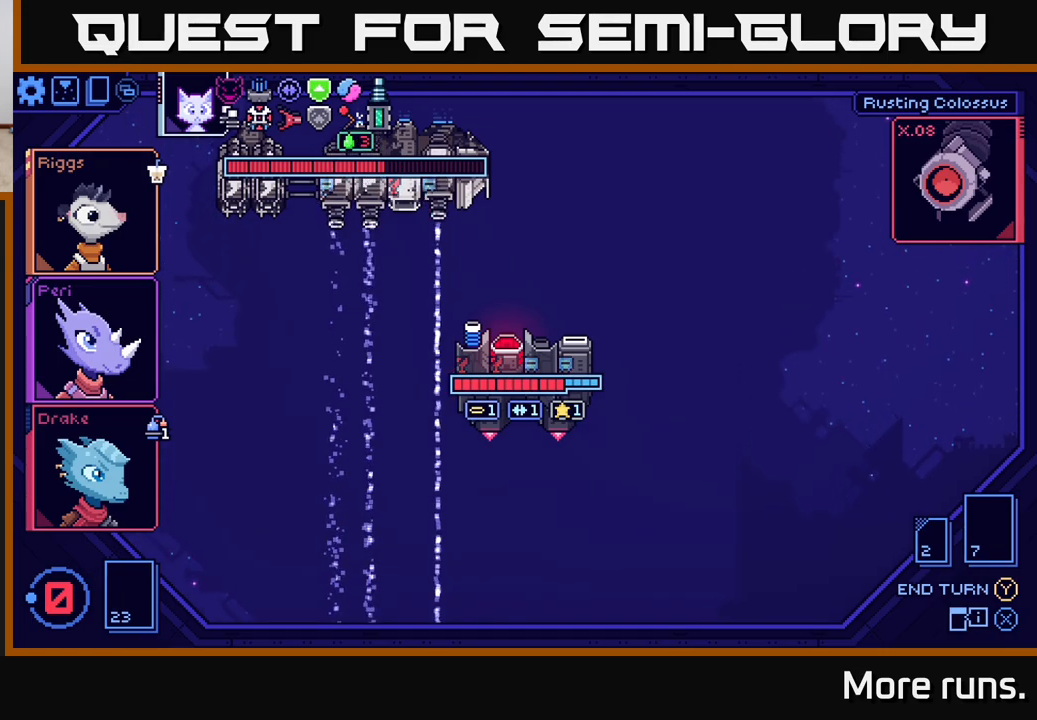
{"buttons": [], "left_stick": "center", "right_stick": "center", "events": []}
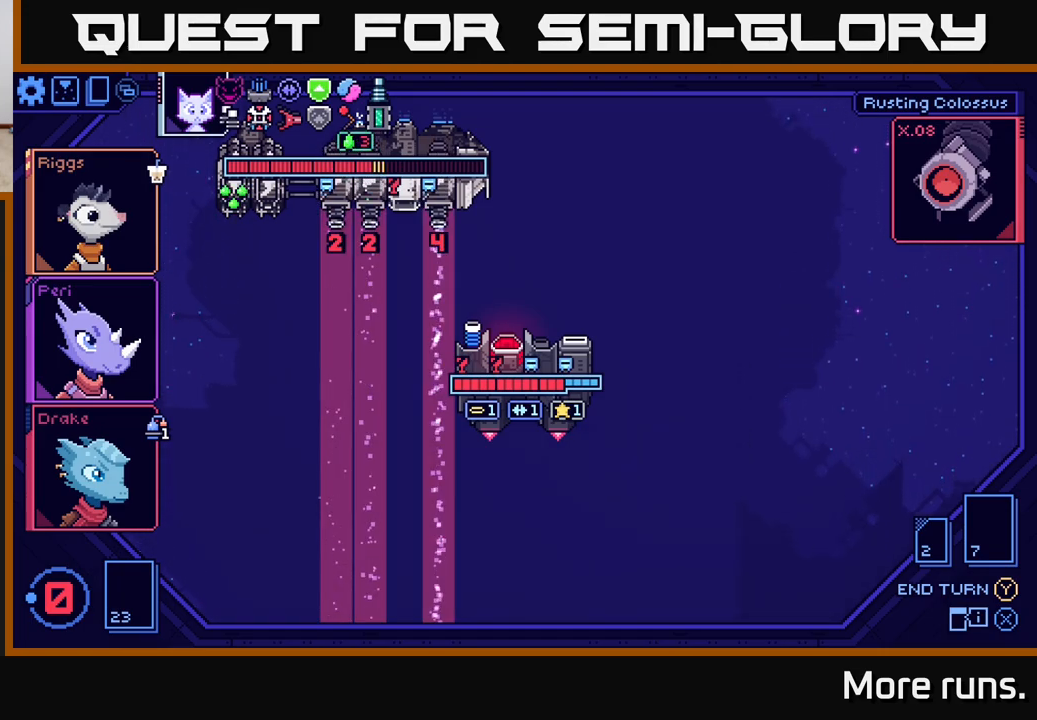
{"buttons": [], "left_stick": "center", "right_stick": "center", "events": []}
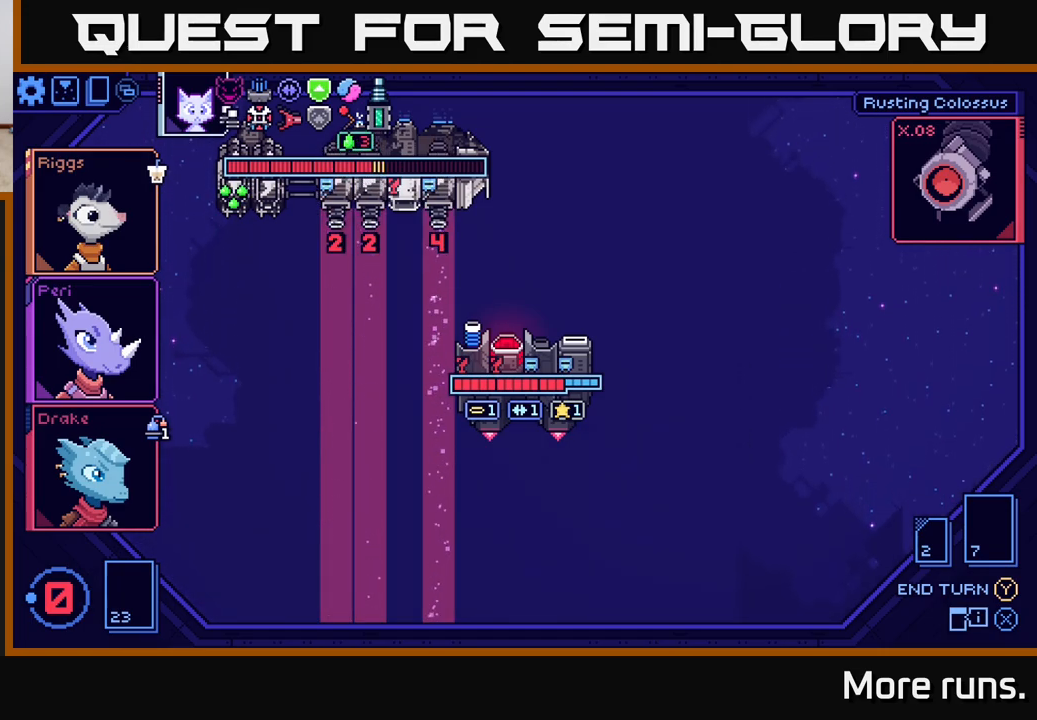
{"buttons": [], "left_stick": "center", "right_stick": "center", "events": []}
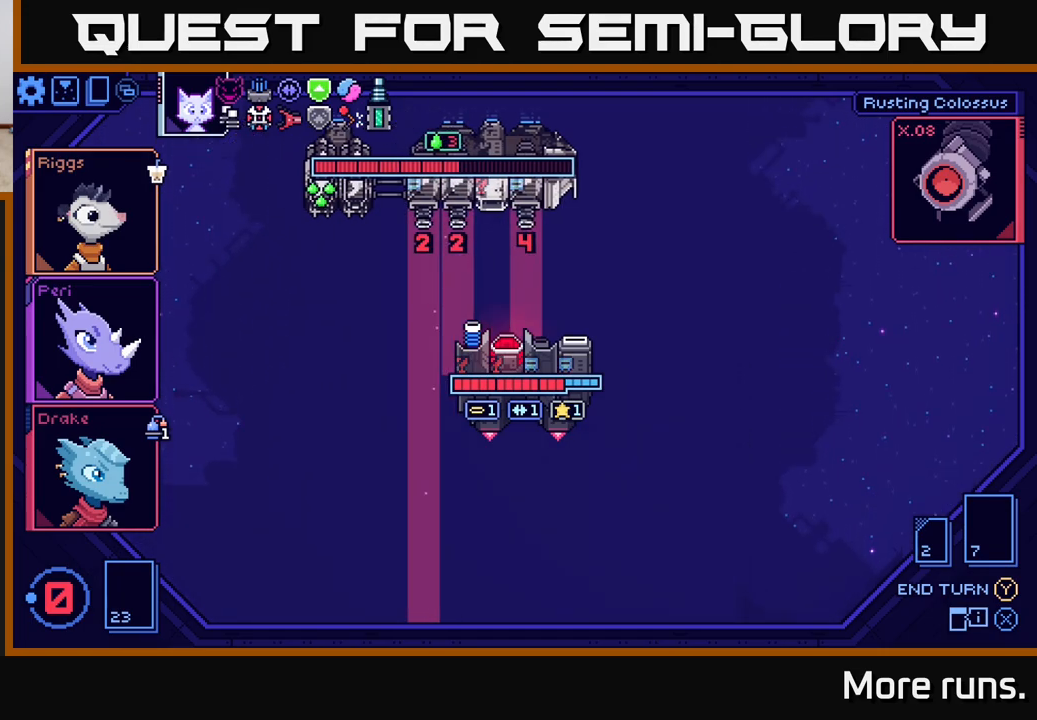
{"buttons": [], "left_stick": "center", "right_stick": "center", "events": []}
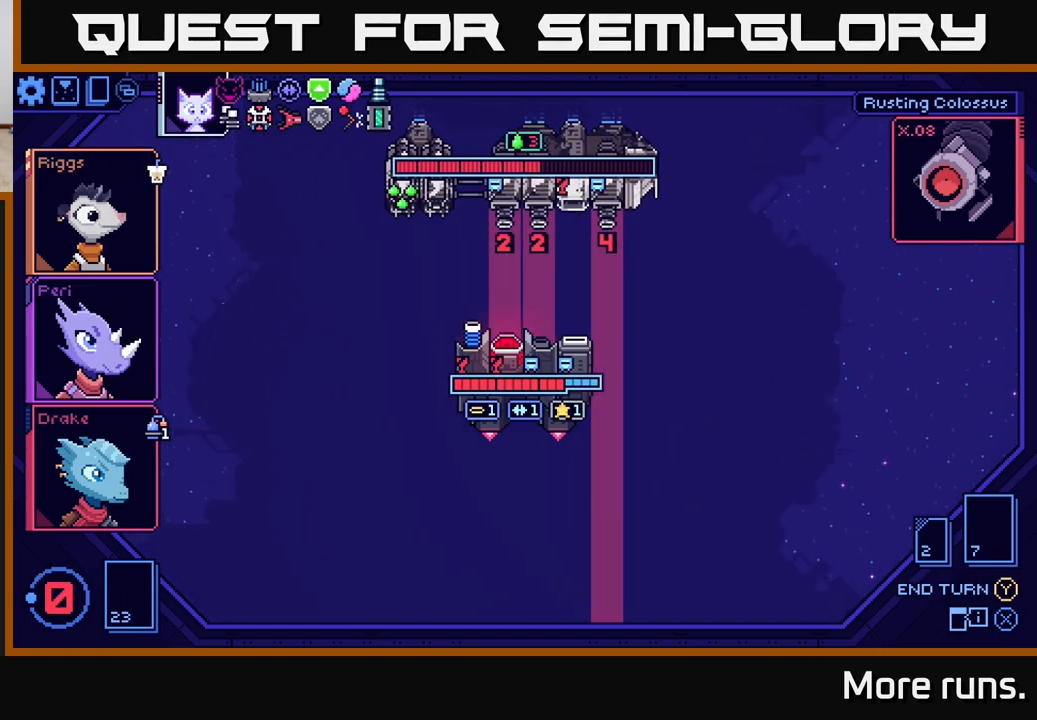
{"buttons": [], "left_stick": "center", "right_stick": "center", "events": []}
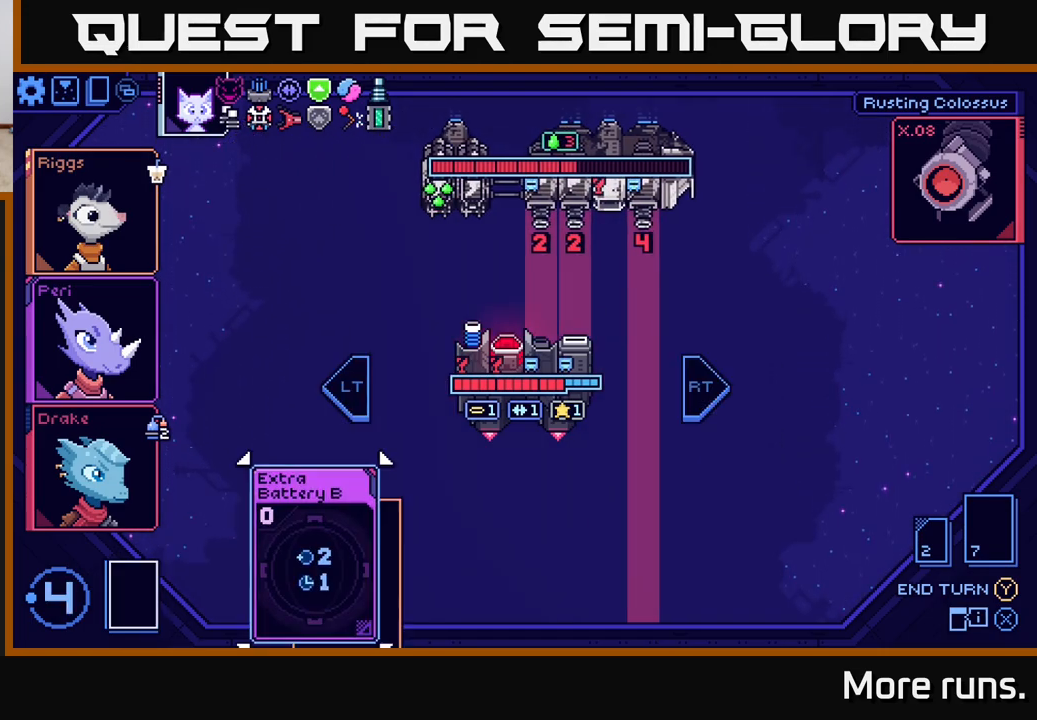
{"buttons": [], "left_stick": "center", "right_stick": "center", "events": []}
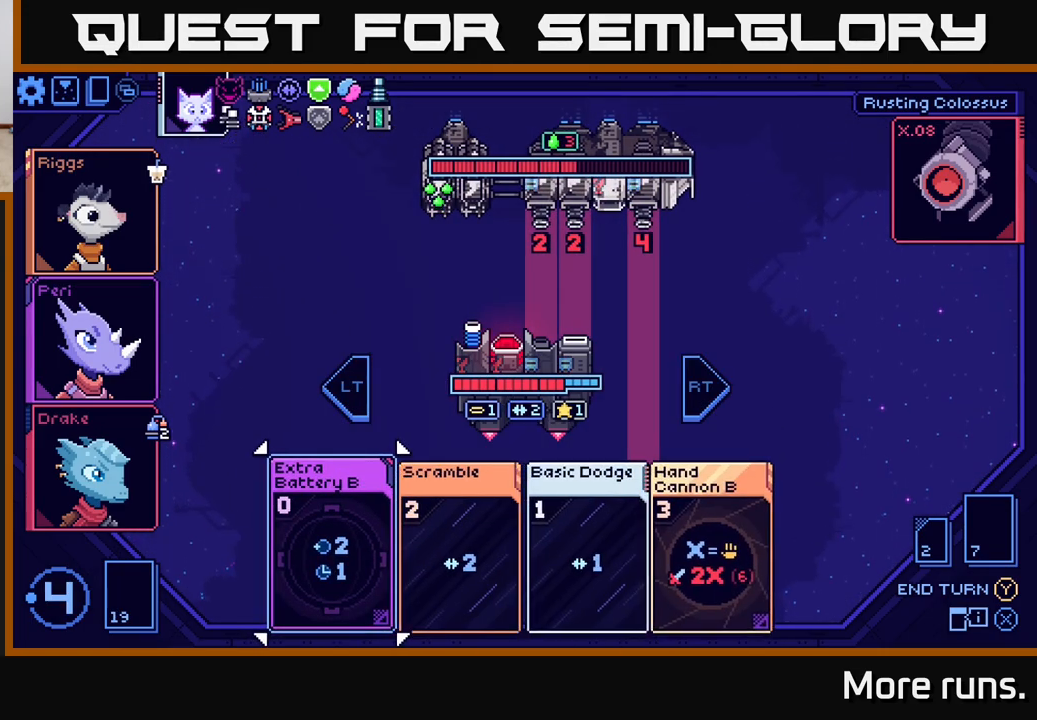
{"buttons": [], "left_stick": "center", "right_stick": "center", "events": [[67, "DPAD_RIGHT", "down"], [167, "DPAD_RIGHT", "up"]]}
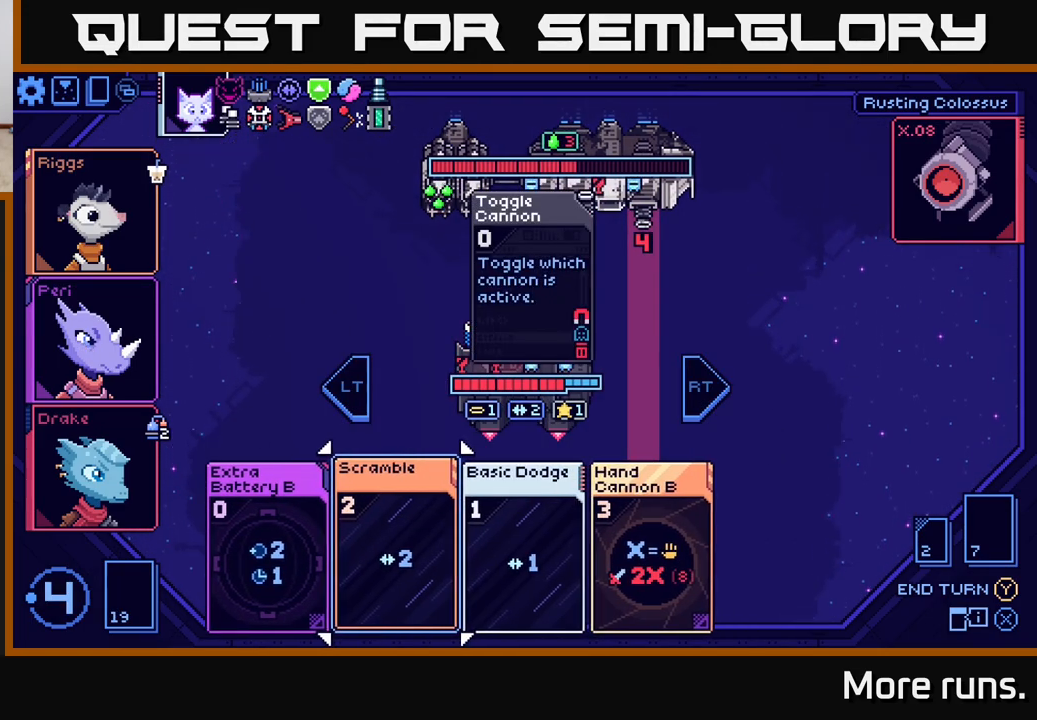
{"buttons": [], "left_stick": "center", "right_stick": "center", "events": [[300, "DPAD_LEFT", "down"], [450, "DPAD_LEFT", "up"]]}
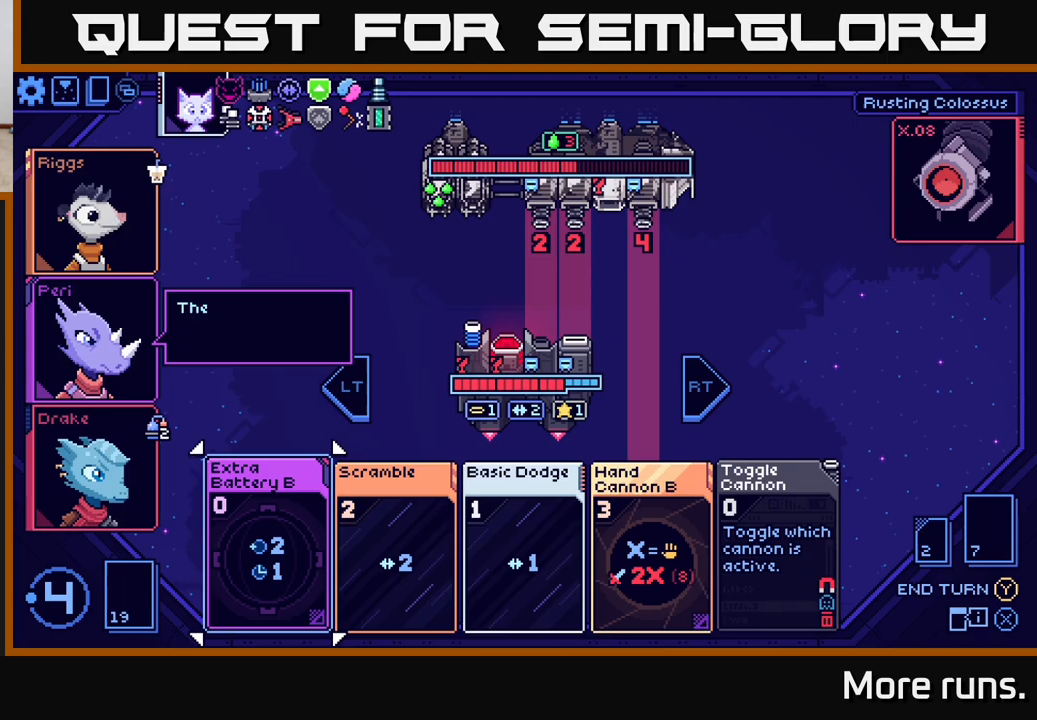
{"buttons": [], "left_stick": "center", "right_stick": "center", "events": [[333, "DPAD_RIGHT", "down"], [433, "DPAD_RIGHT", "up"]]}